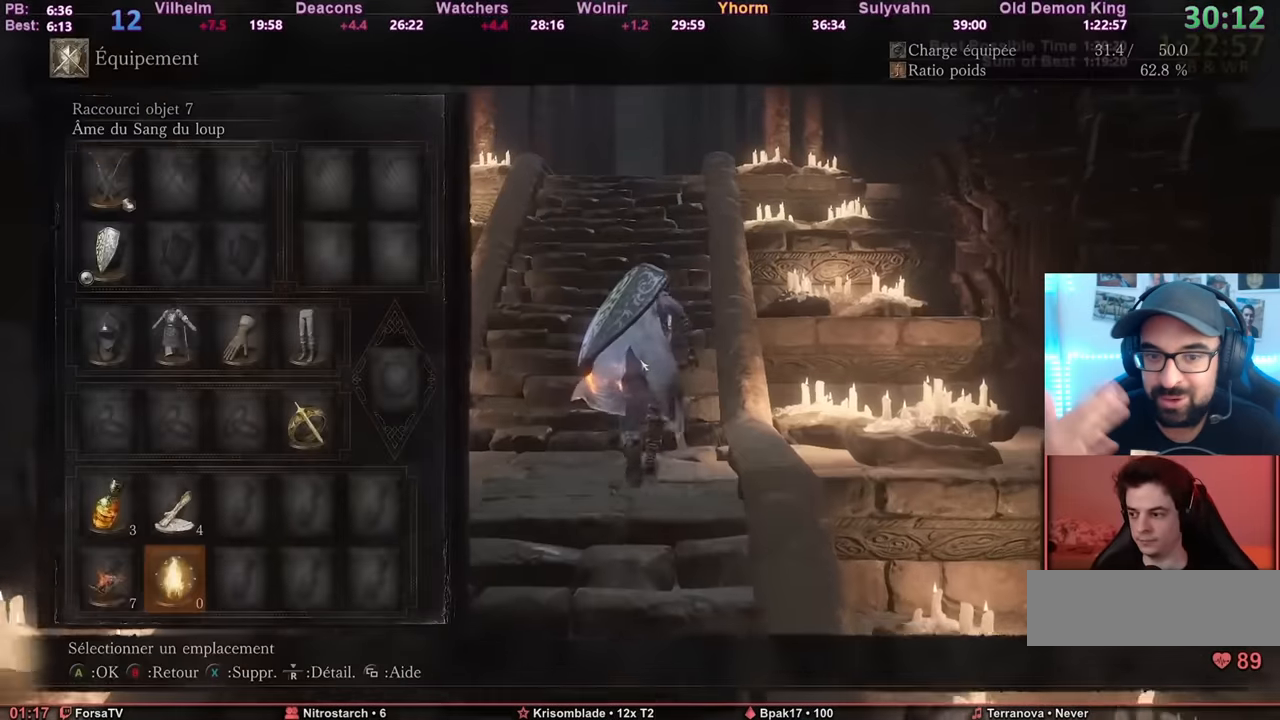
Gameplay with keyboard and mouse; each line is a JSON object with the keys and mouse buttons held at the frame after it. "events" lists presses ("down") and releases ("up") of "1", "2", "3", "4", "5", "6", "a", "c", "ctrl", "d", "e", "escape", "f", "g", "k", "l", "q", "r", "right", "s", "shift", "space", "tab", "z", "mouse_mb4", "mouse_mb5" and "mouse_wheel_up" between this image and that frame as [ms after this image, input, new state], when the widget could be followed in between. "mouse_mb4", "mouse_mb5", "mouse_wheel_up" = the "mb4", "mb5", "wheel_up" buttons of the "mouse" list. No other keys are recorded. Mouse movement is not recorded. Not read: other_keys.
{"keys": ["e", "space", "z"], "mouse": [], "events": [[16, "3", "up"], [16, "e", "down"], [166, "e", "up"], [350, "5", "down"], [400, "5", "up"], [450, "e", "down"]]}
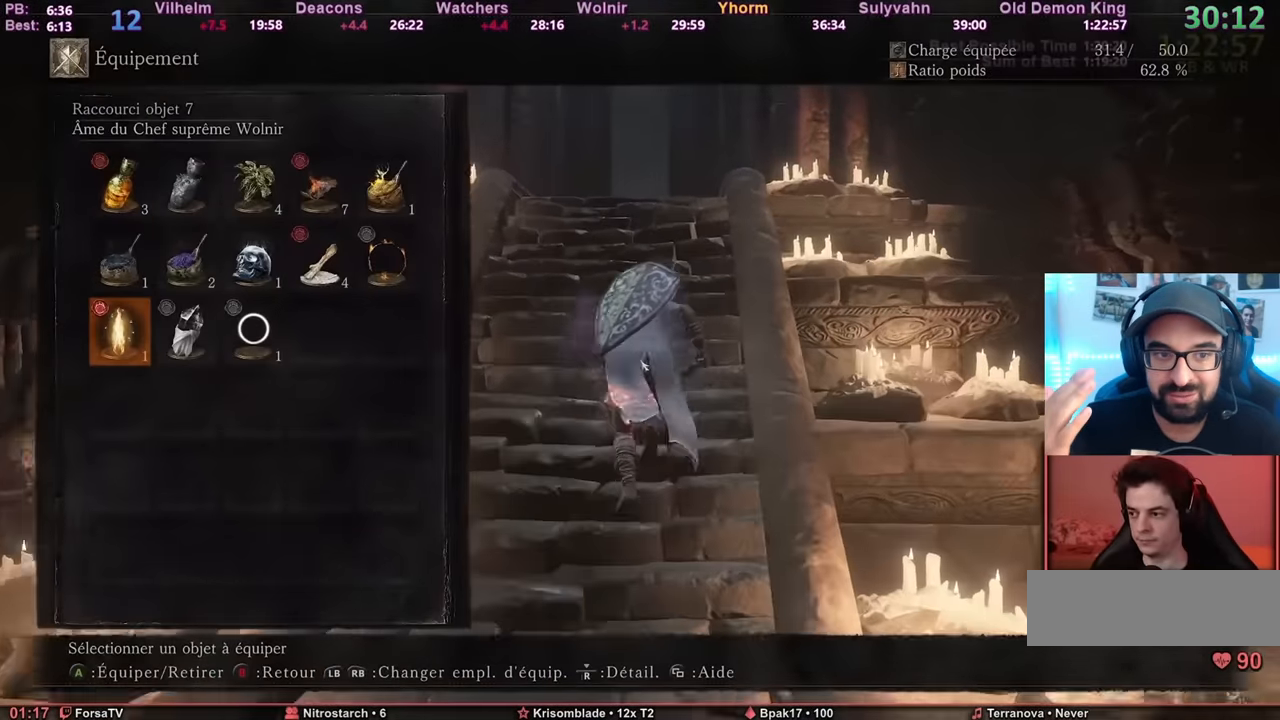
{"keys": ["space", "z"], "mouse": [], "events": [[84, "e", "up"], [284, "escape", "down"], [367, "escape", "up"]]}
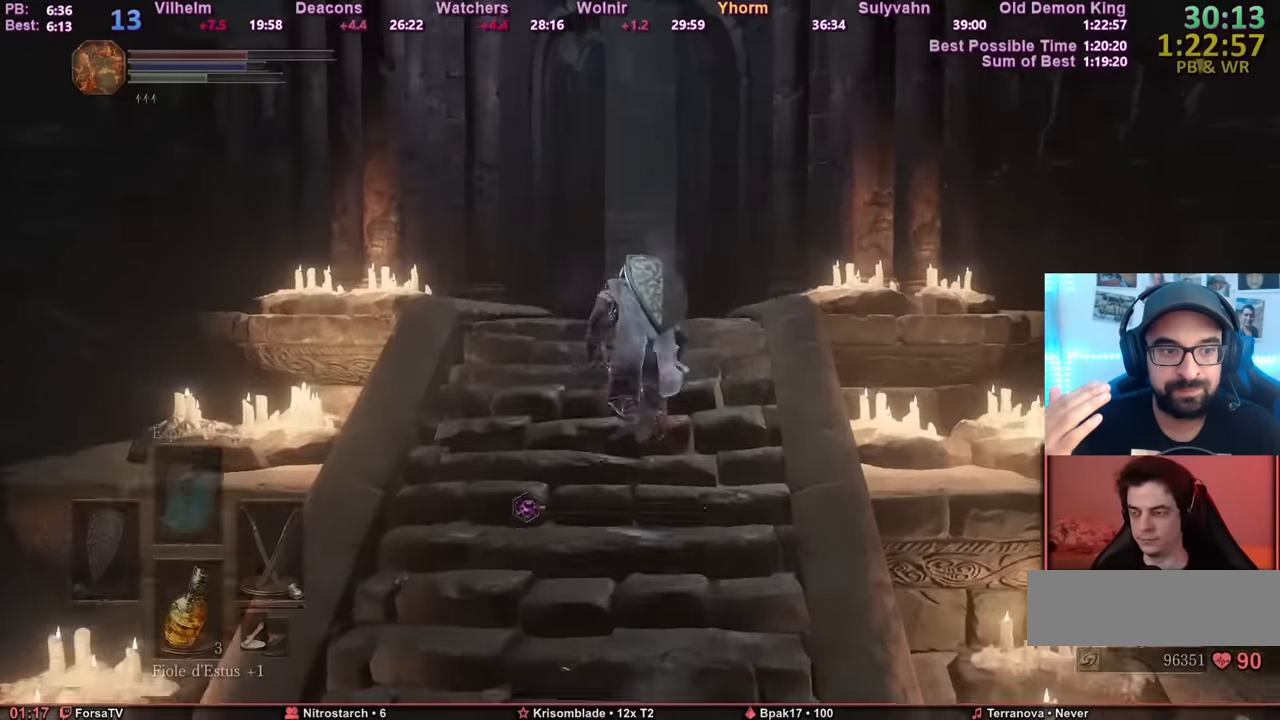
{"keys": ["space", "z"], "mouse": [], "events": []}
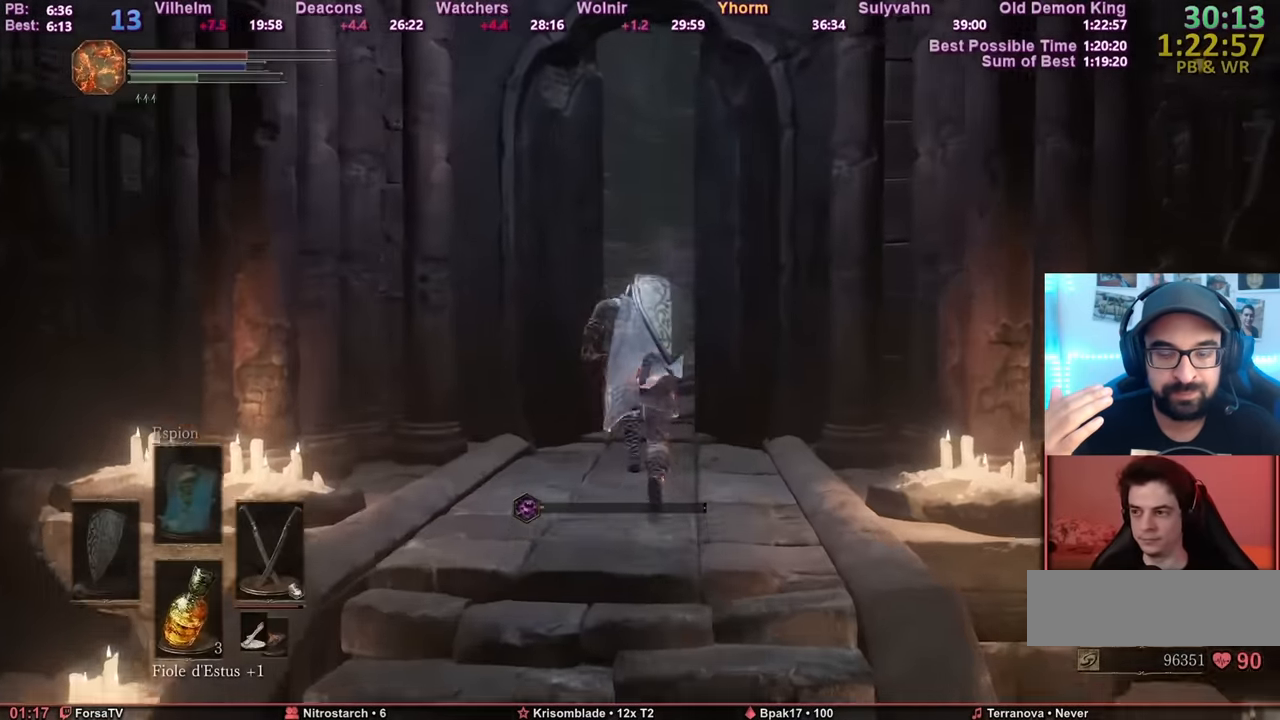
{"keys": ["space", "z"], "mouse": [], "events": []}
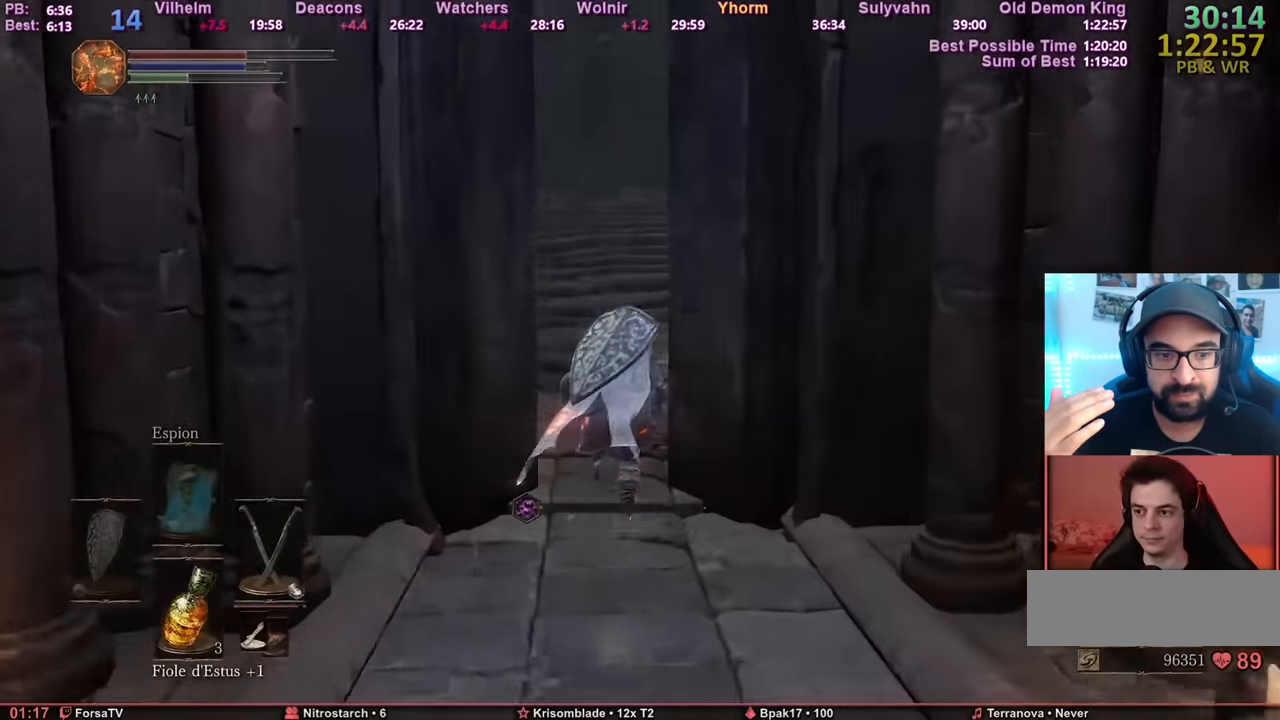
{"keys": ["space", "z"], "mouse": [], "events": []}
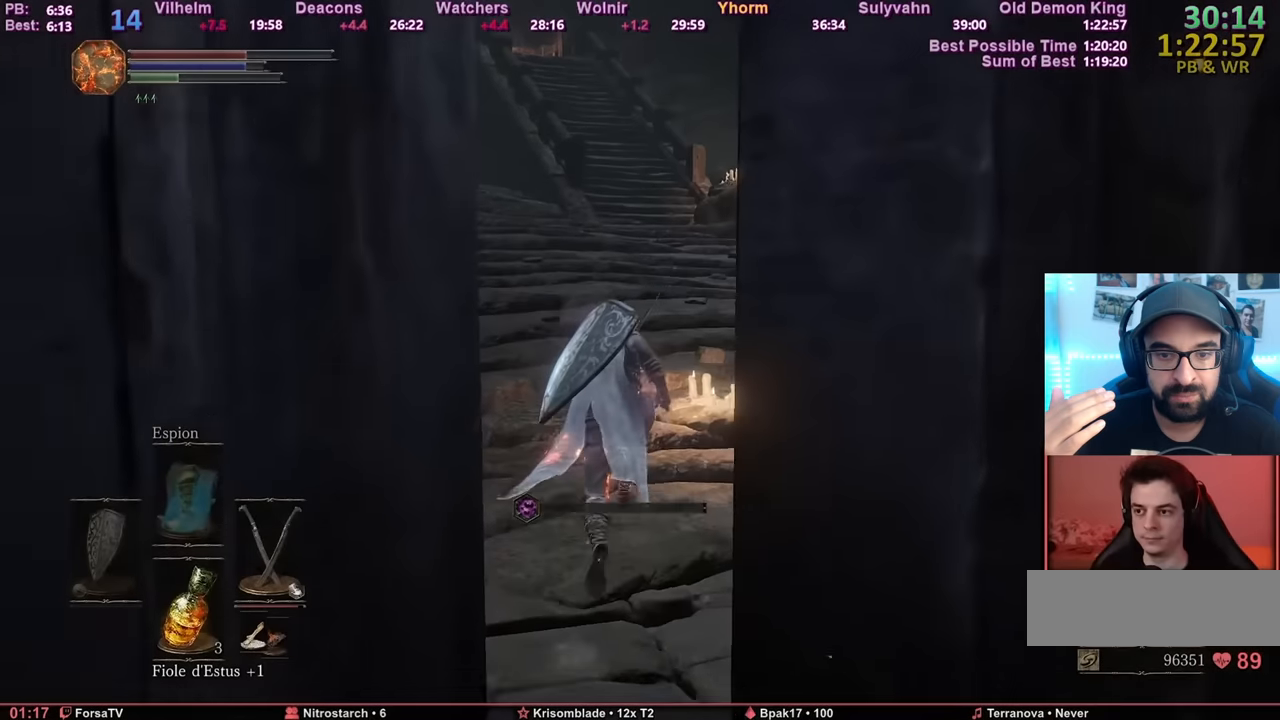
{"keys": ["space", "z"], "mouse": [], "events": []}
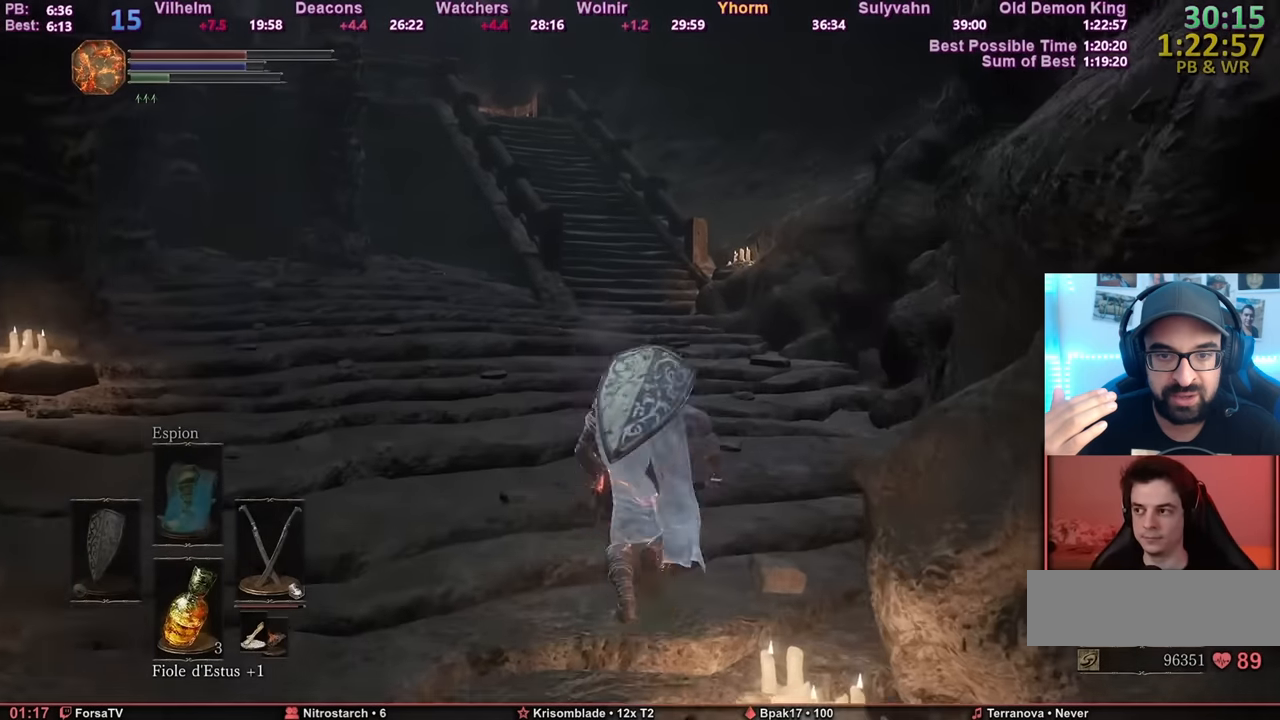
{"keys": ["space", "z"], "mouse": [], "events": []}
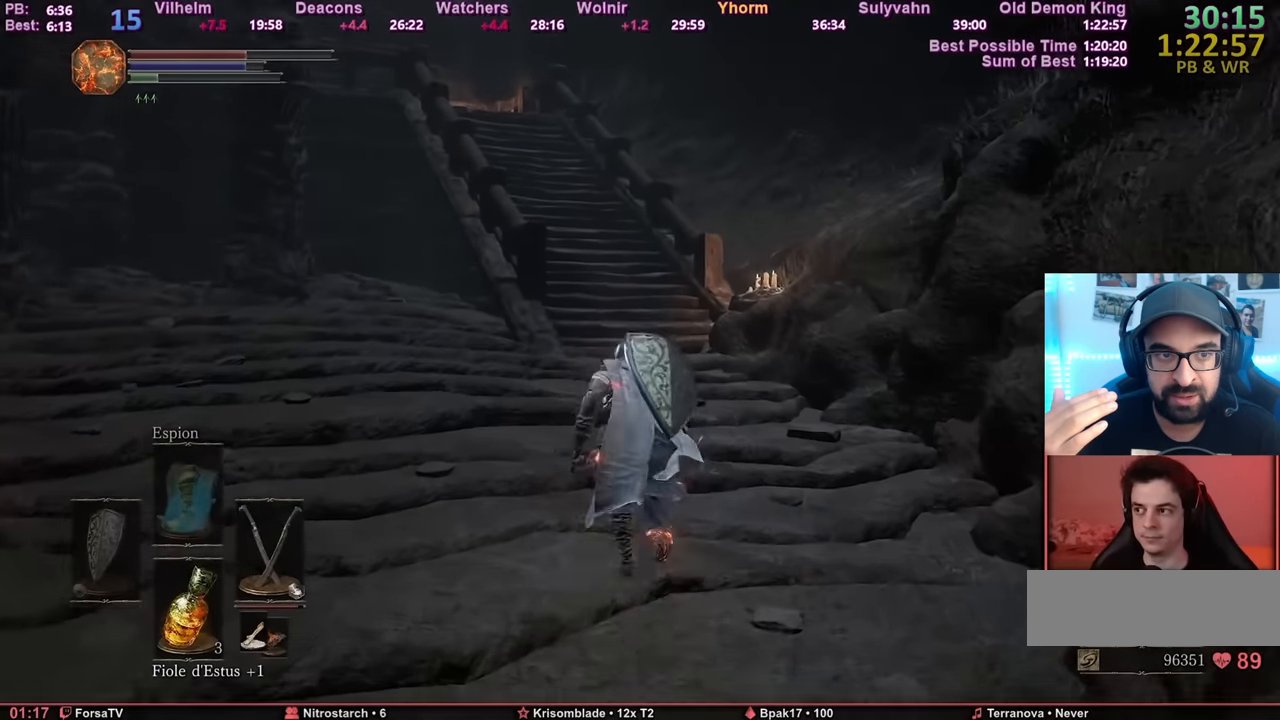
{"keys": ["space", "z"], "mouse": [], "events": []}
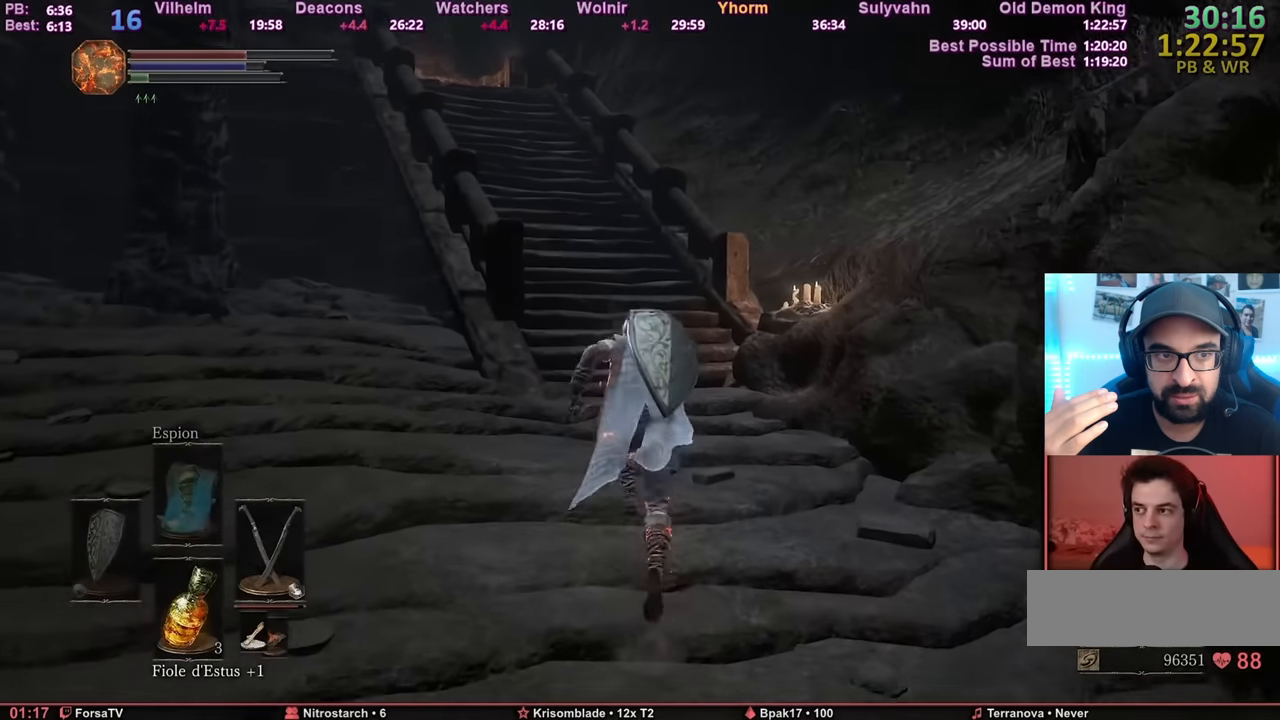
{"keys": ["space", "z"], "mouse": [], "events": []}
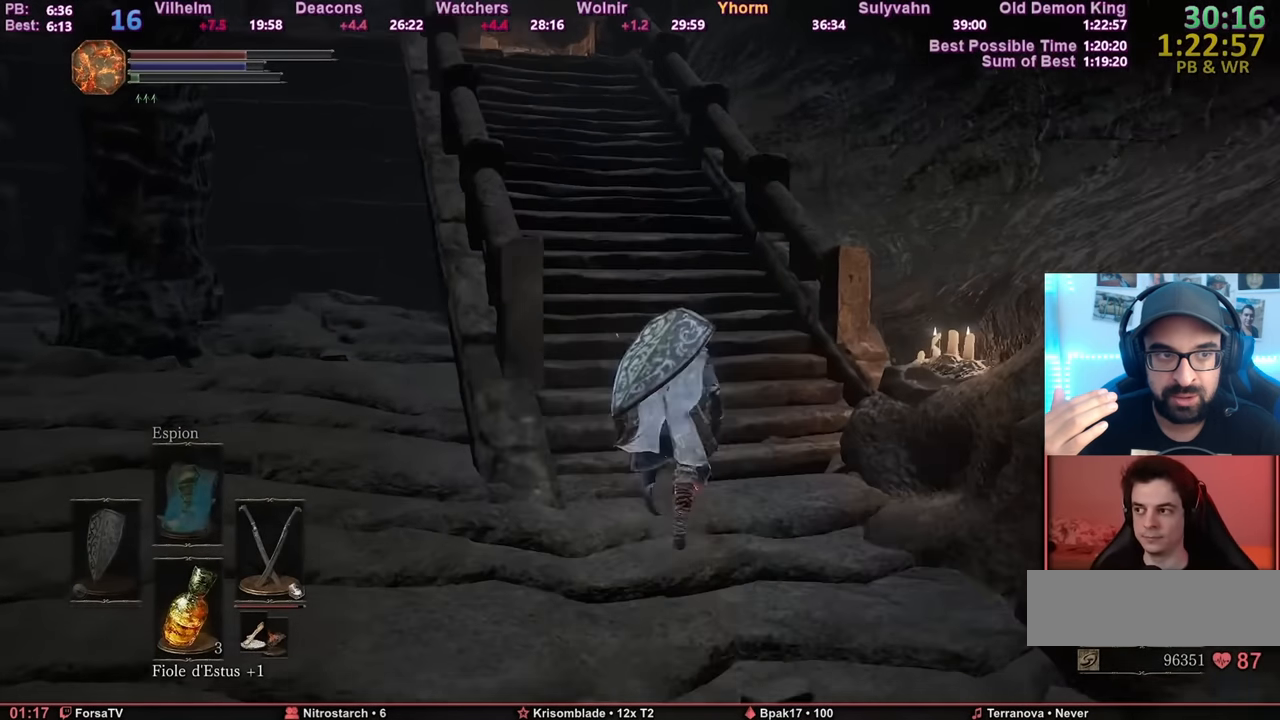
{"keys": ["z"], "mouse": [], "events": [[250, "space", "up"]]}
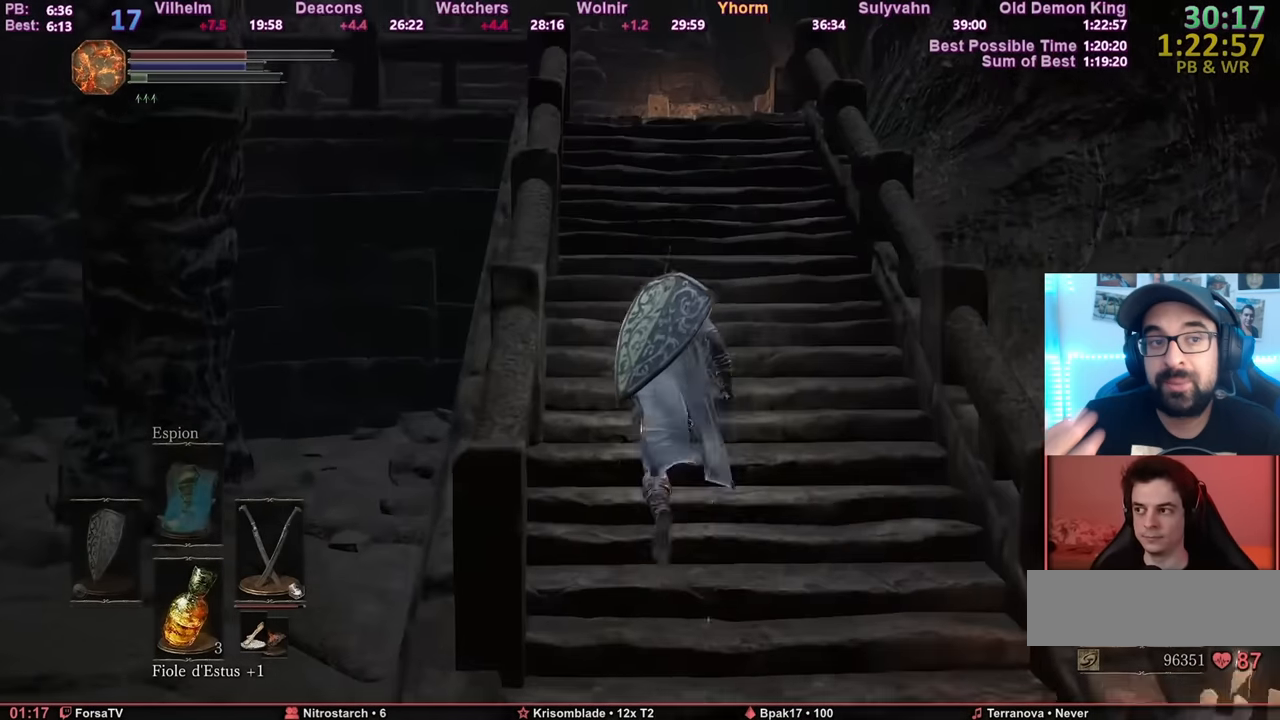
{"keys": ["z"], "mouse": [], "events": []}
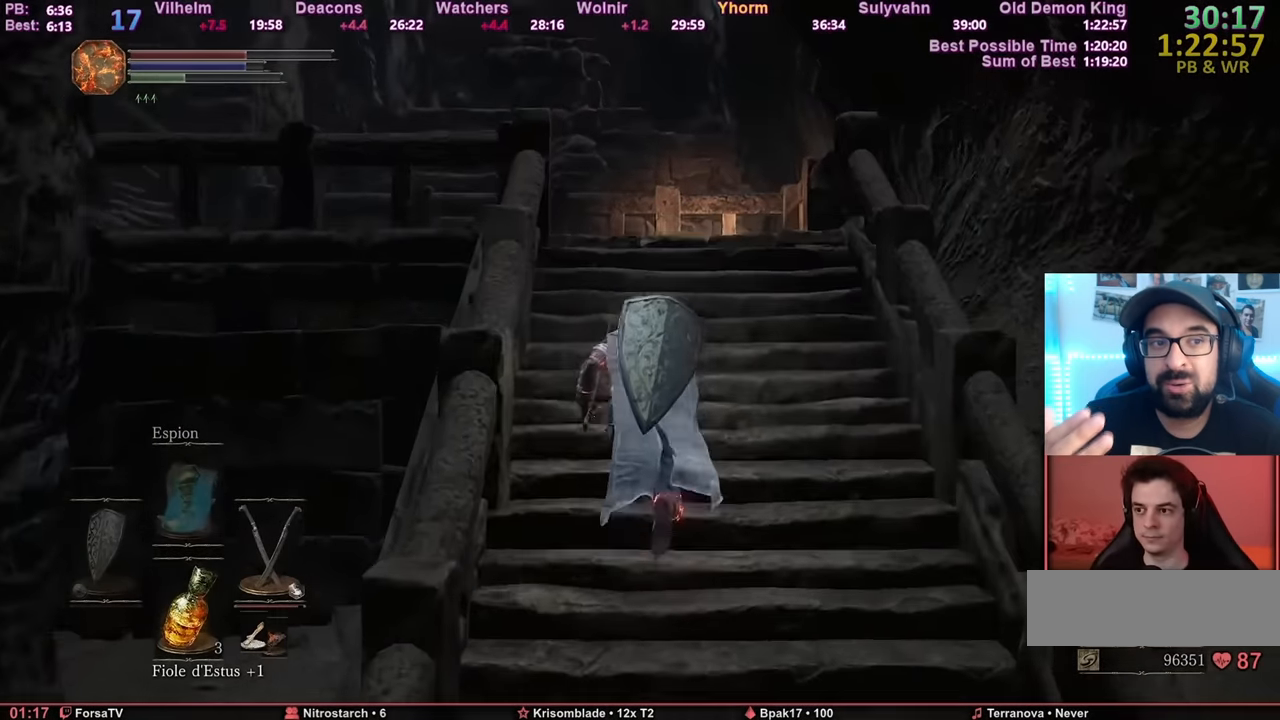
{"keys": ["z"], "mouse": [], "events": []}
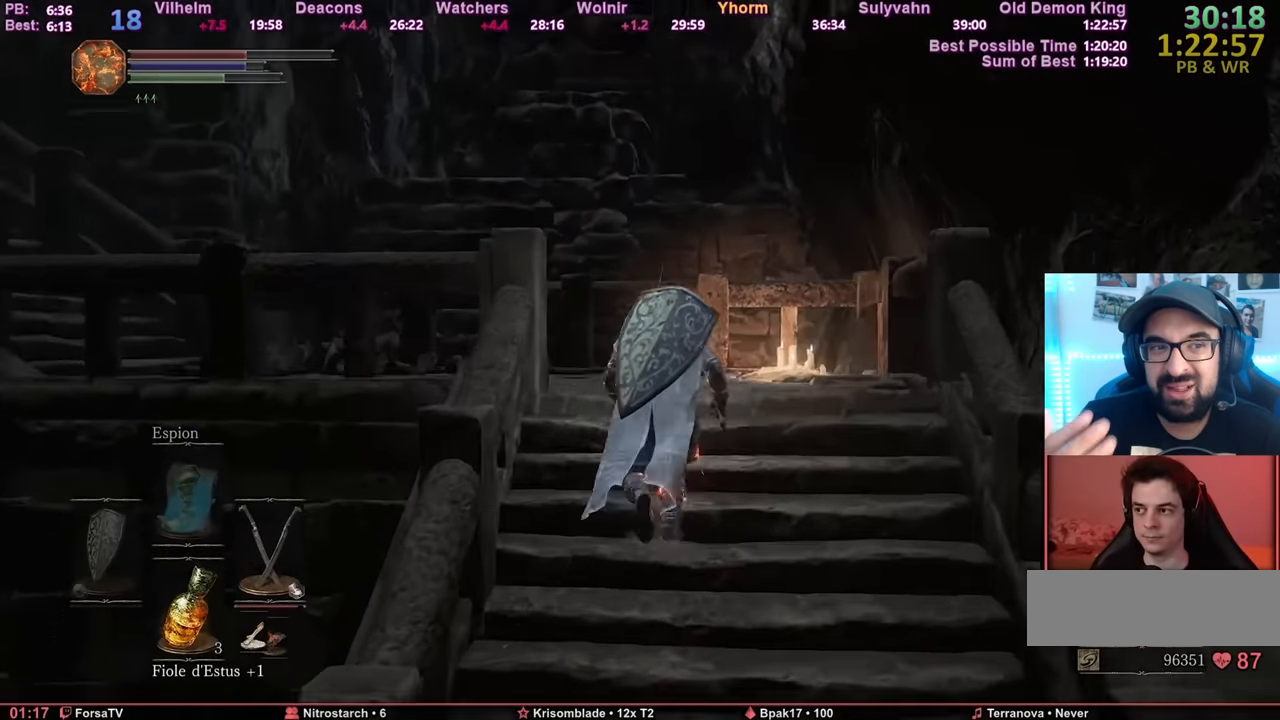
{"keys": ["space", "z"], "mouse": [], "events": [[166, "space", "down"]]}
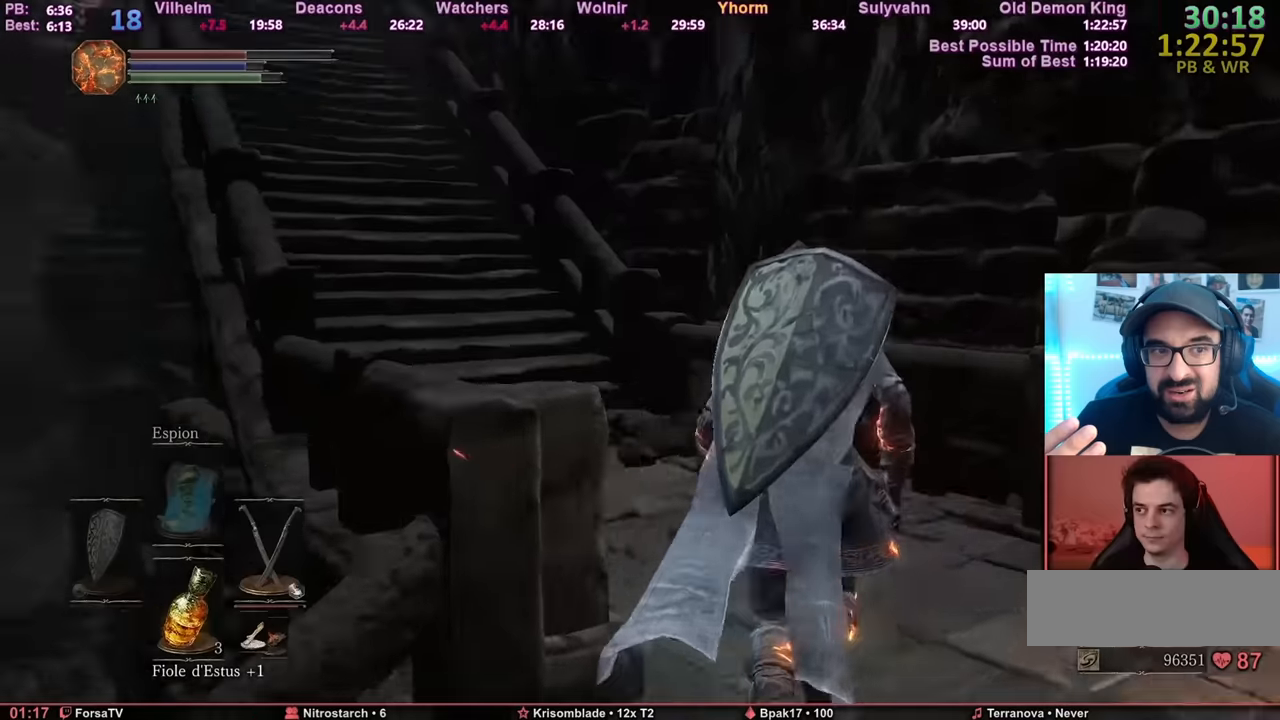
{"keys": ["space", "z"], "mouse": [], "events": []}
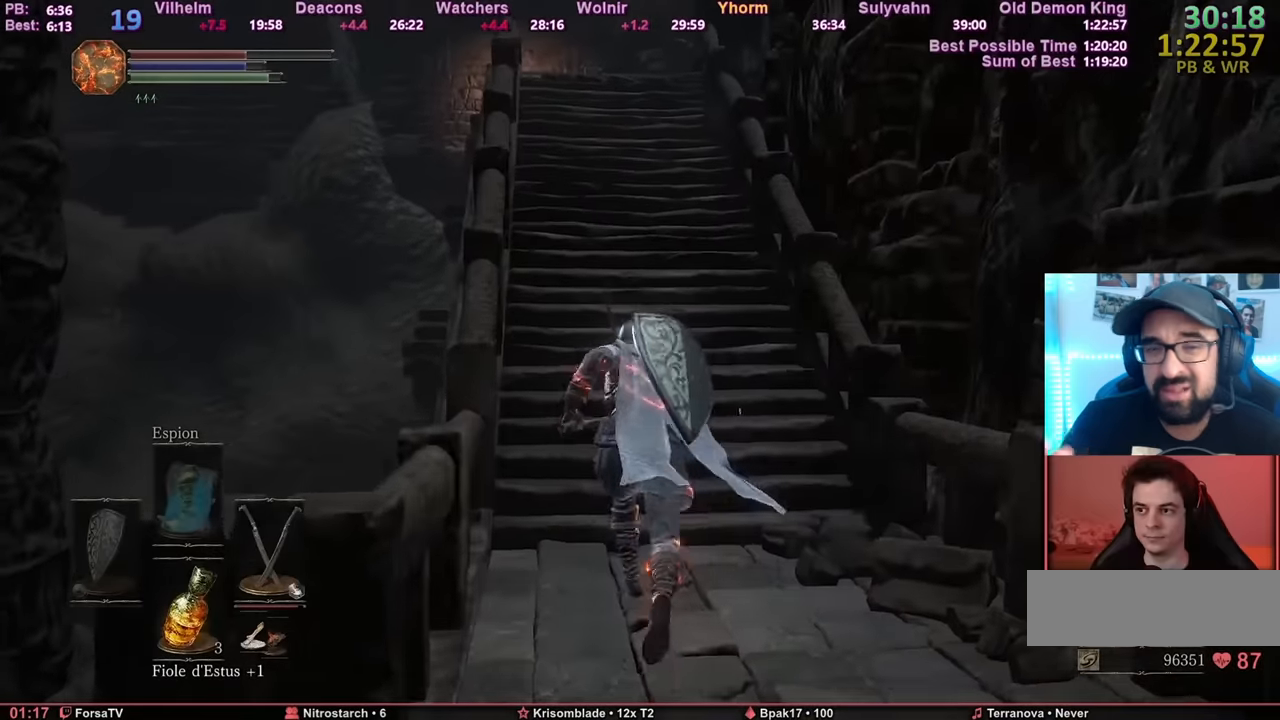
{"keys": ["space", "z"], "mouse": [], "events": []}
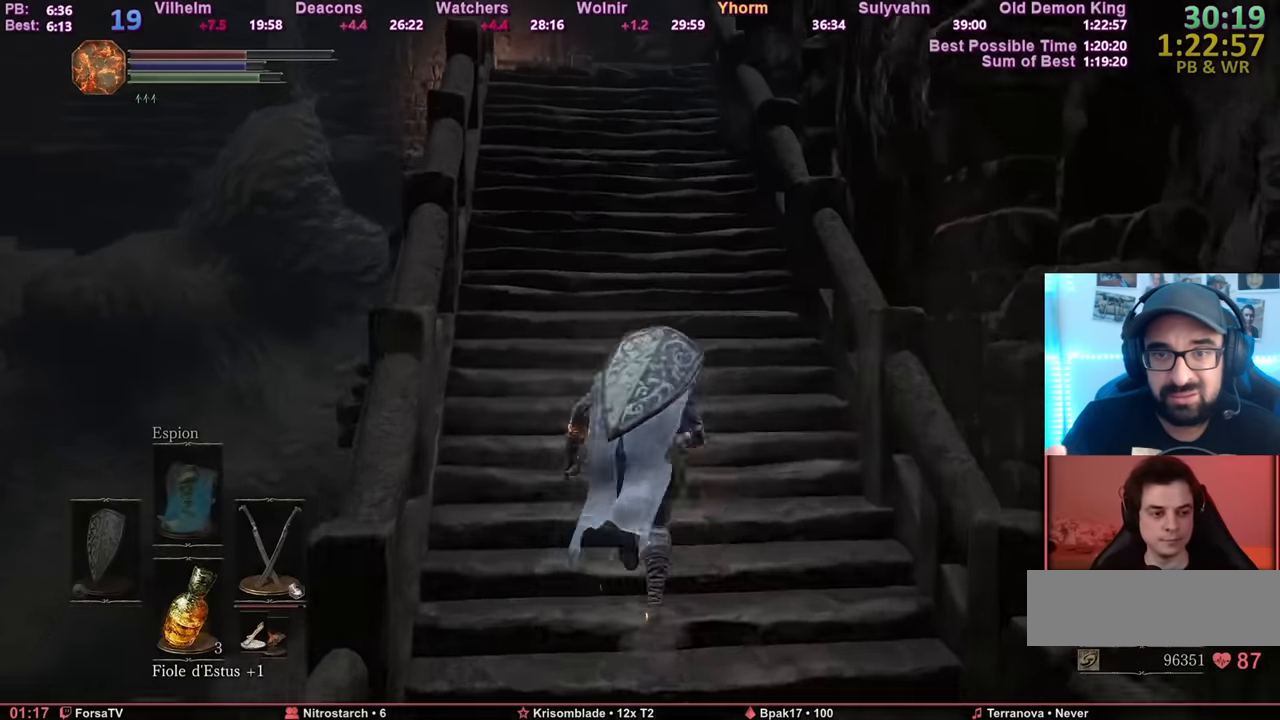
{"keys": ["space", "z"], "mouse": [], "events": []}
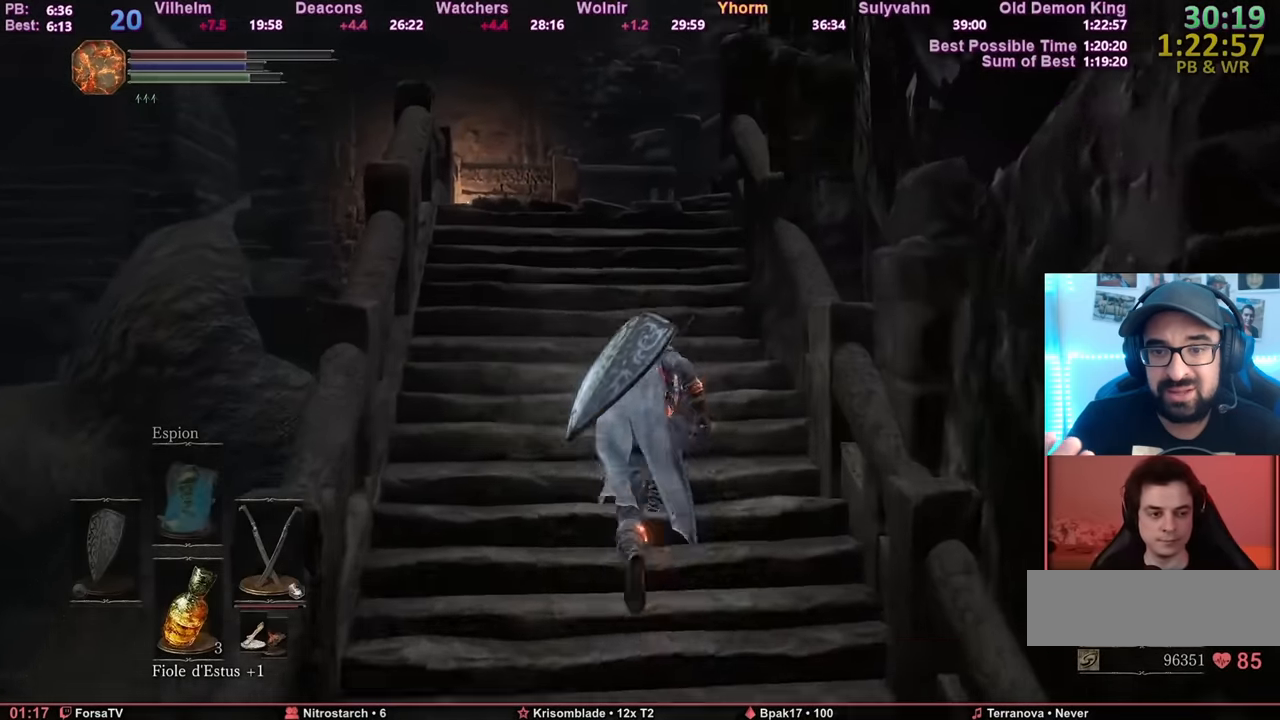
{"keys": ["space", "z"], "mouse": [], "events": []}
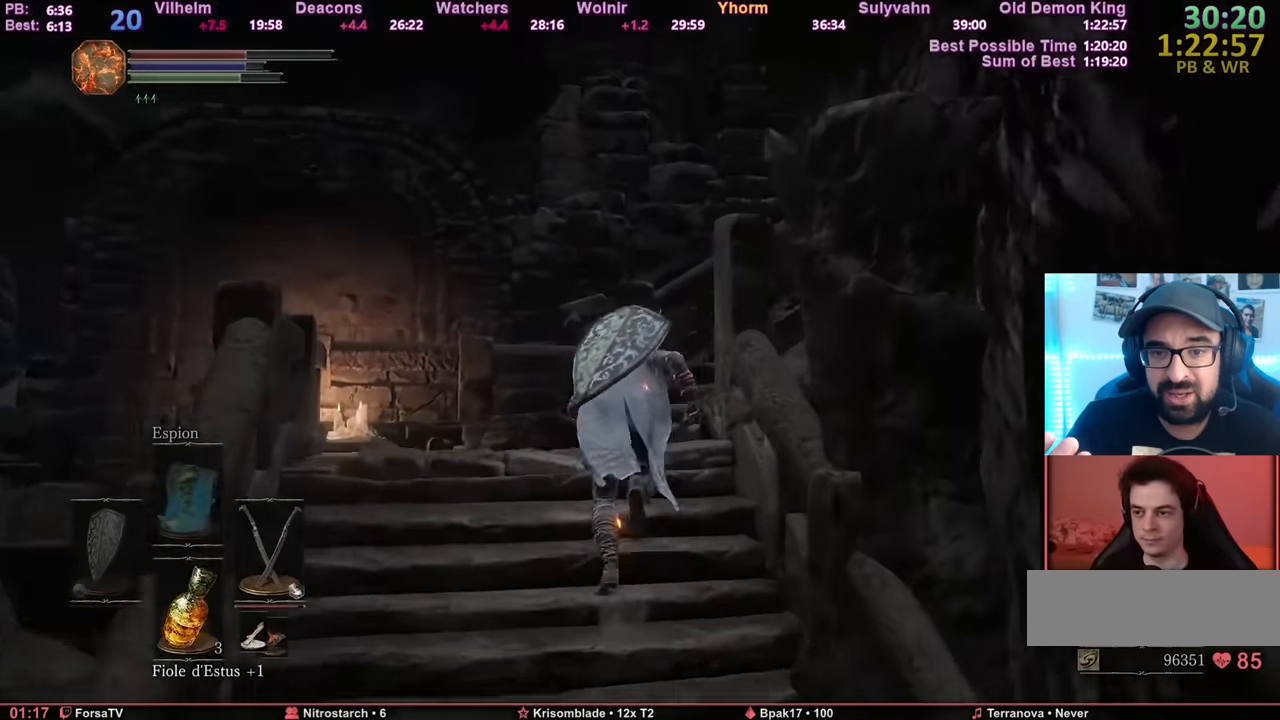
{"keys": ["space", "z"], "mouse": [], "events": []}
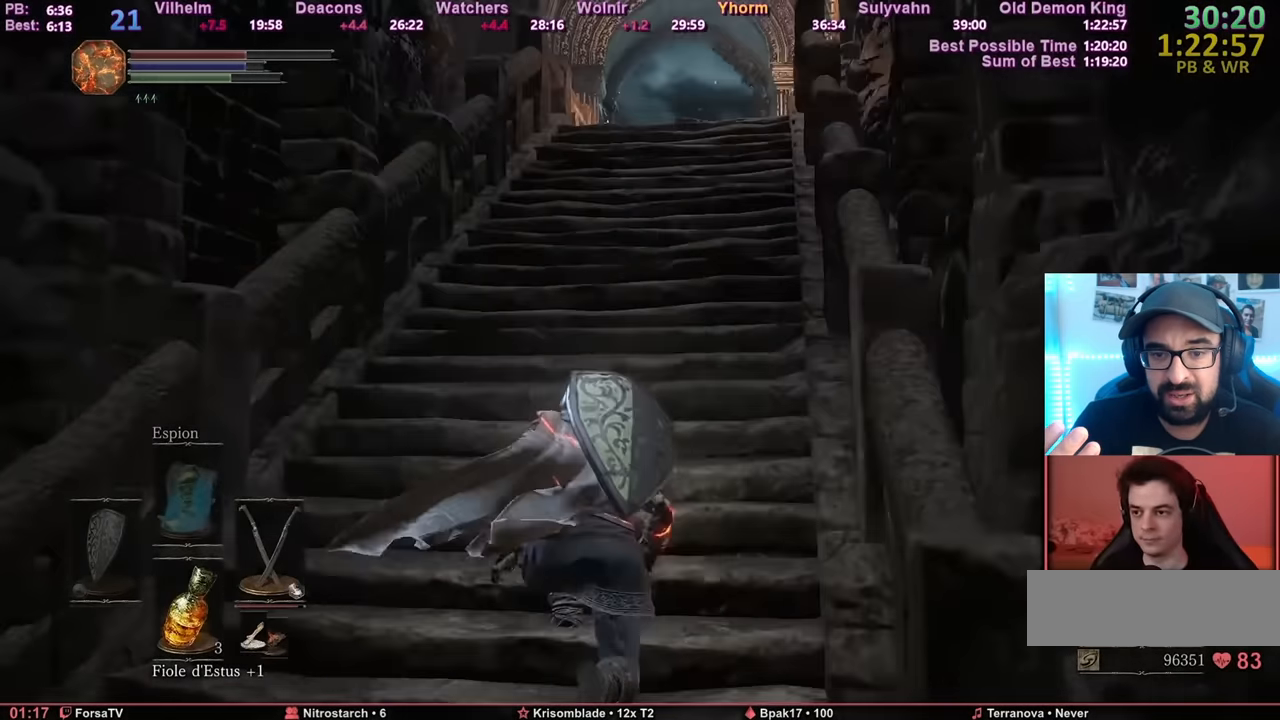
{"keys": ["space", "z"], "mouse": [], "events": []}